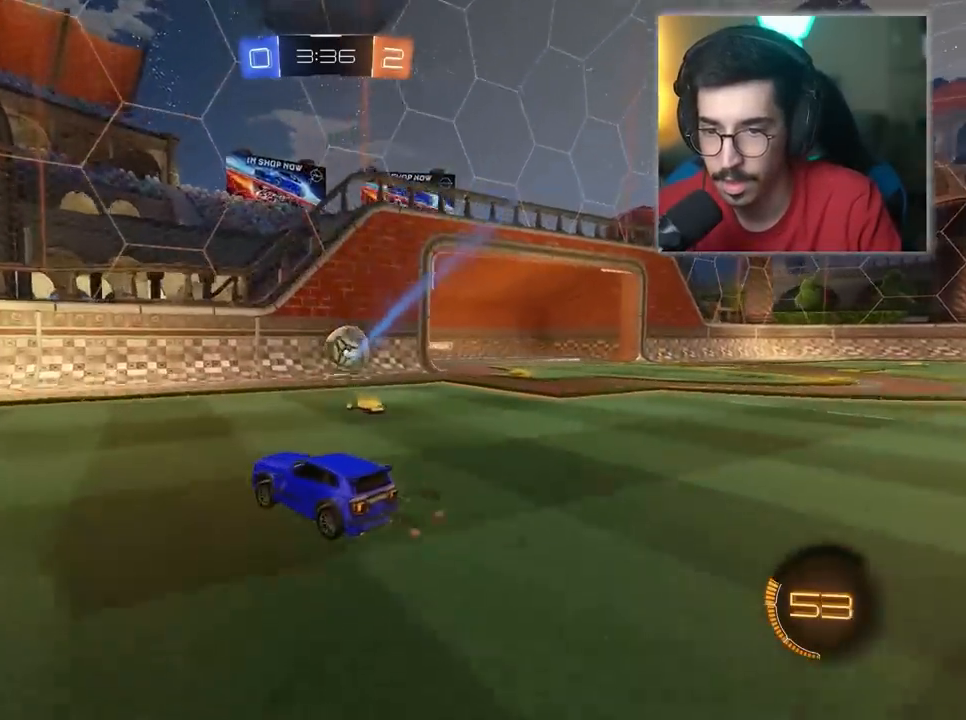
Gameplay with keyboard and mouse; each line is a JSON object with the keys and mouse buttons held at the frame after it. "events" lists presses ("down") and releases ("up") of "1", "2", "3", "4", "5", "a", "alt", "c", "caps_lock", "ctrl", "d", "e", "f", "g", "q", "r", "s", "shift", "space", "t", "tab", "v", "w", "x", "z", "mouse_left", "mouse_wheel" and "mouse_right" between this image and that frame as [ms after this image, input, new state], when the widget could be followed in between. "mouse_left", "mouse_wheel", "mouse_right" = the "left", "wheel", "right" buttons of the "mouse" list. No other keys are recorded. "wheel" means that the mouse wheel is clicked or scrolled. "mouse_move" is the direction in which the mouse moves at that frame (one of eight, or "still"), when it could be read.
{"keys": ["a", "space"], "mouse": [], "mouse_move": "still", "events": [[33, "w", "down"], [83, "space", "down"], [183, "w", "up"], [217, "mouse_left", "up"], [367, "space", "up"], [450, "space", "down"]]}
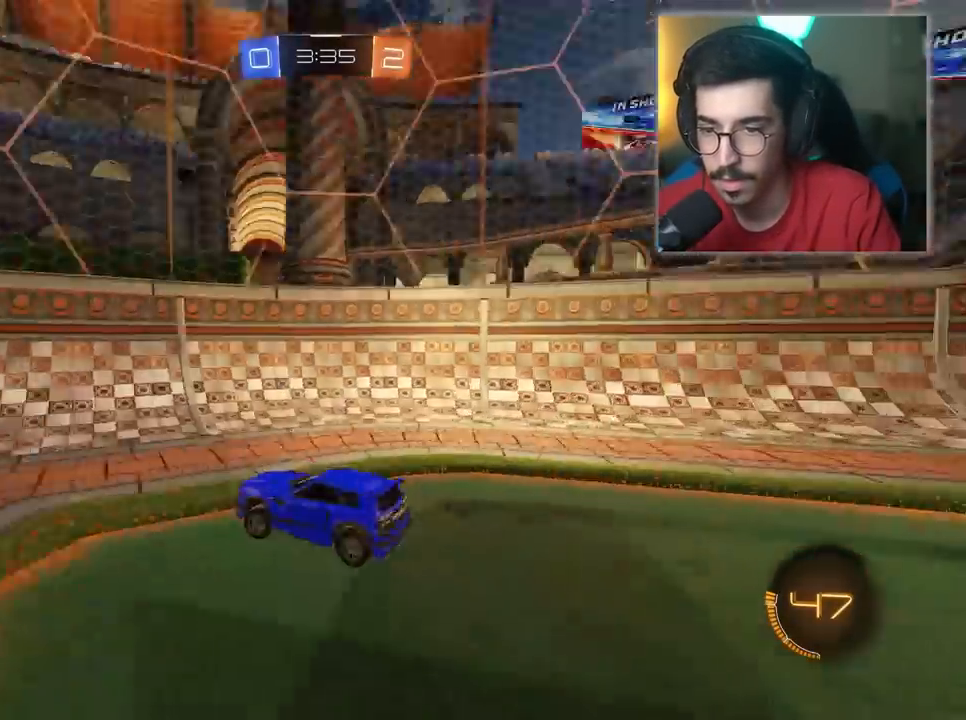
{"keys": ["a", "d"], "mouse": [], "mouse_move": "still", "events": [[100, "space", "up"], [383, "d", "down"]]}
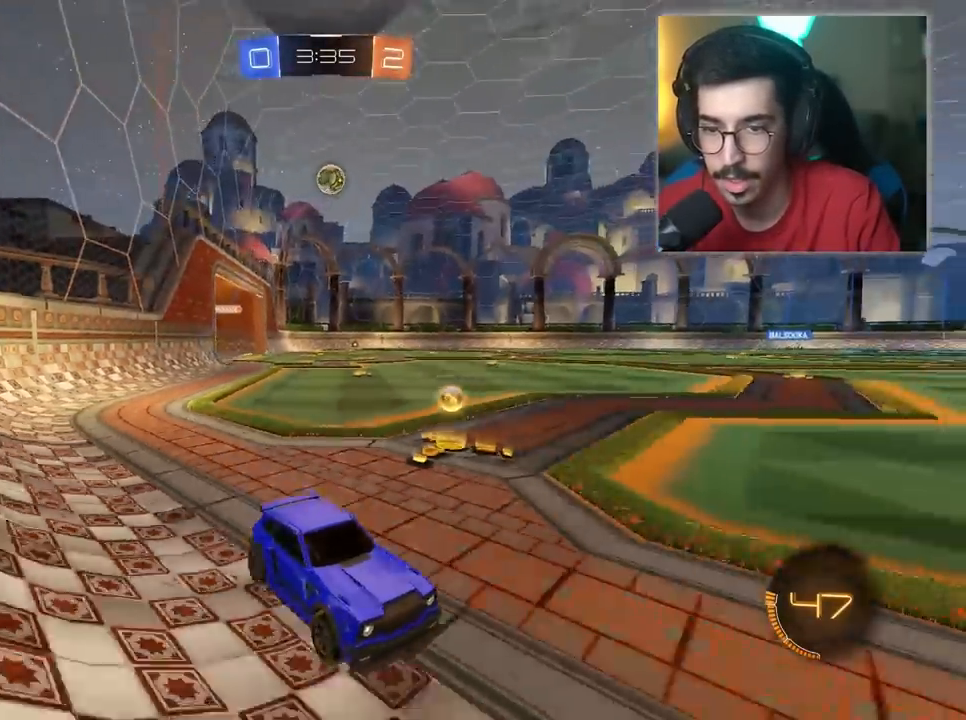
{"keys": ["a", "w"], "mouse": ["left"], "mouse_move": "still", "events": [[17, "d", "up"], [400, "mouse_left", "down"], [450, "w", "down"]]}
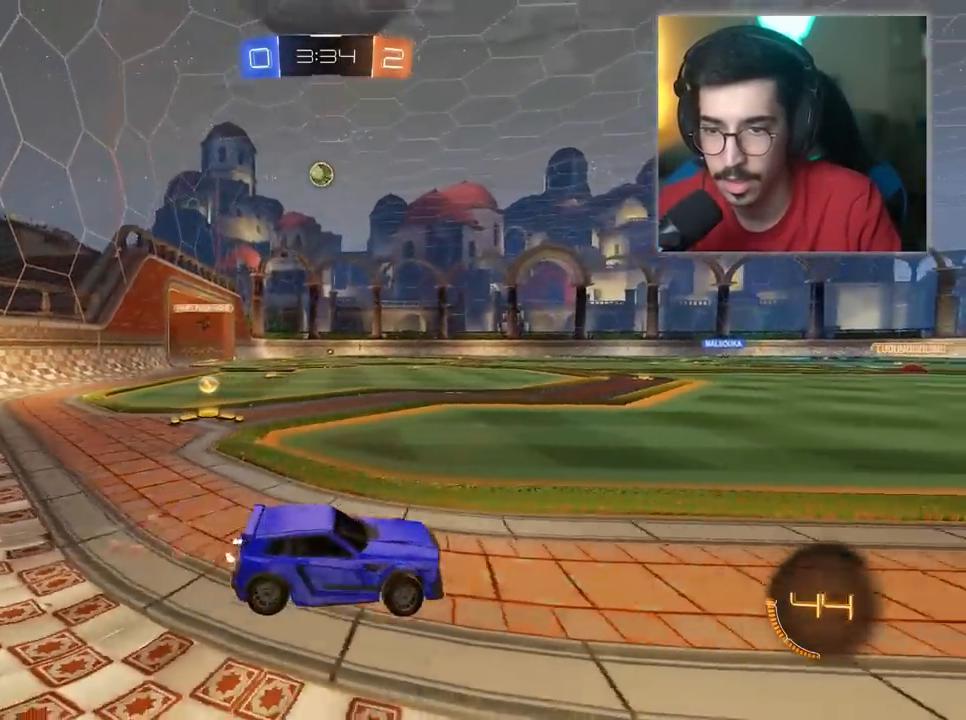
{"keys": ["w"], "mouse": [], "mouse_move": "still", "events": [[33, "a", "up"], [83, "d", "down"], [217, "d", "up"], [300, "mouse_left", "up"]]}
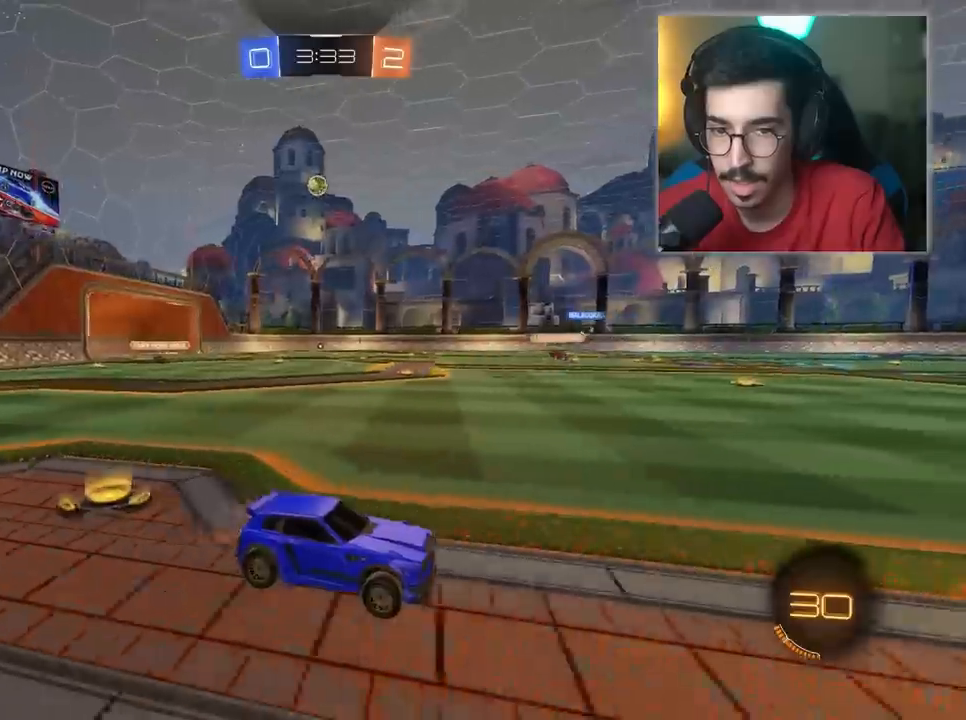
{"keys": ["w"], "mouse": [], "mouse_move": "still", "events": []}
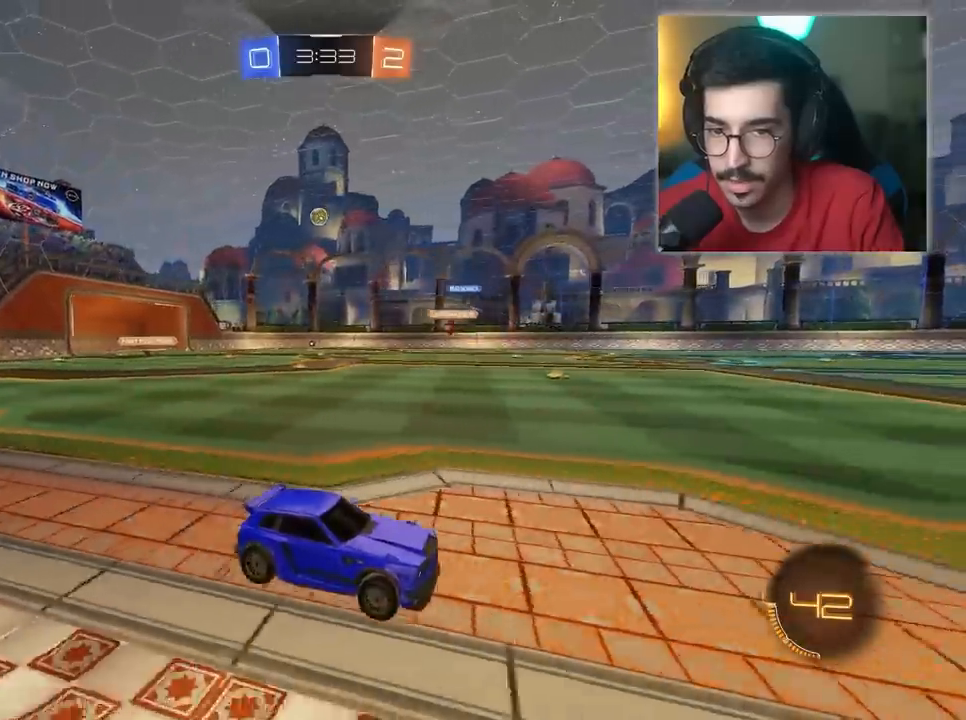
{"keys": ["w"], "mouse": [], "mouse_move": "still", "events": [[17, "a", "down"], [167, "a", "up"]]}
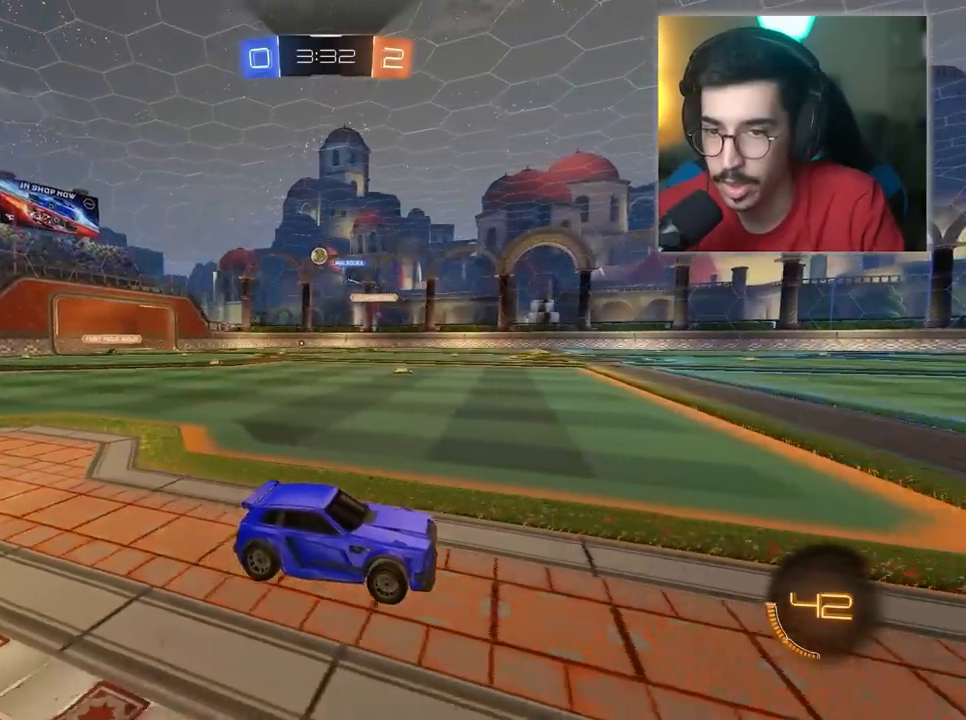
{"keys": ["a", "w"], "mouse": [], "mouse_move": "still", "events": [[83, "a", "down"]]}
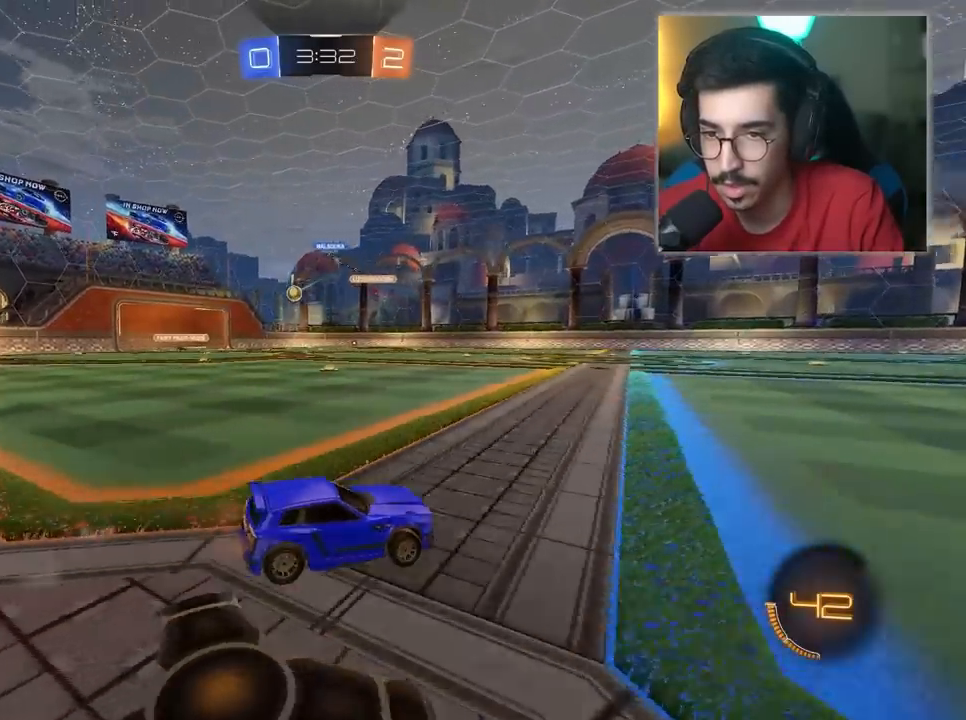
{"keys": ["a", "w"], "mouse": [], "mouse_move": "still", "events": []}
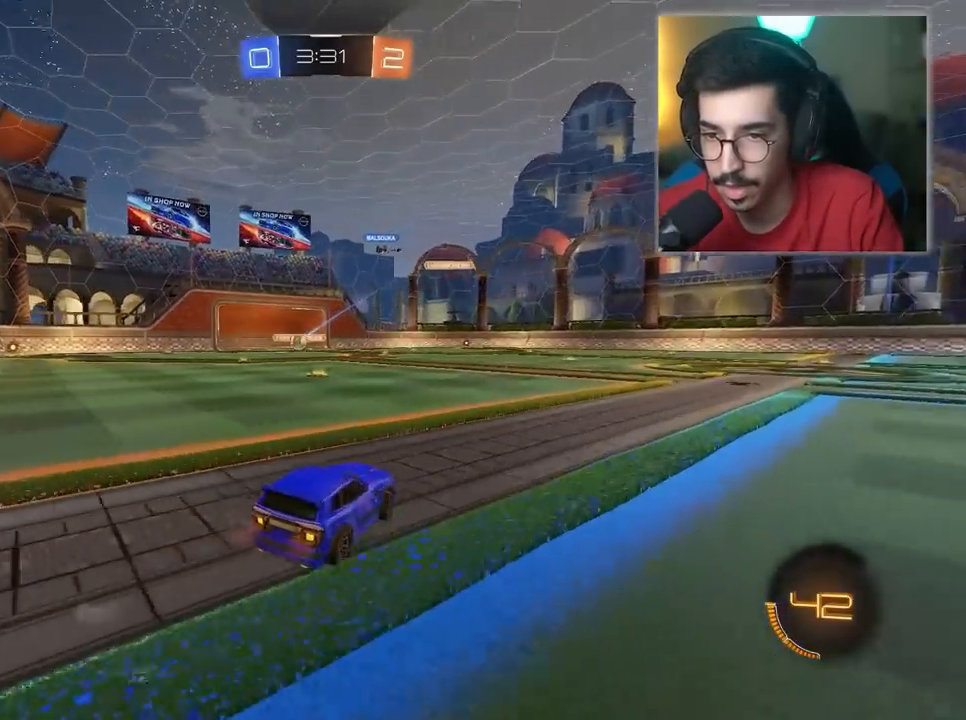
{"keys": ["a", "w"], "mouse": [], "mouse_move": "still", "events": [[150, "a", "up"], [483, "a", "down"]]}
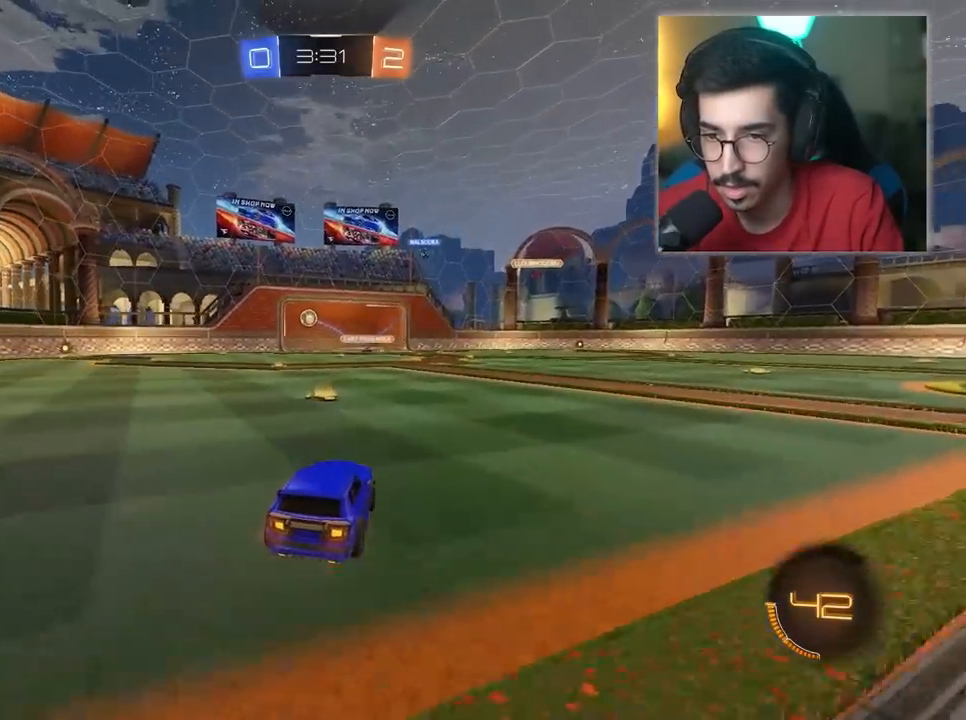
{"keys": ["w"], "mouse": ["left"], "mouse_move": "still", "events": [[83, "a", "up"], [183, "a", "down"], [317, "a", "up"], [417, "mouse_left", "down"]]}
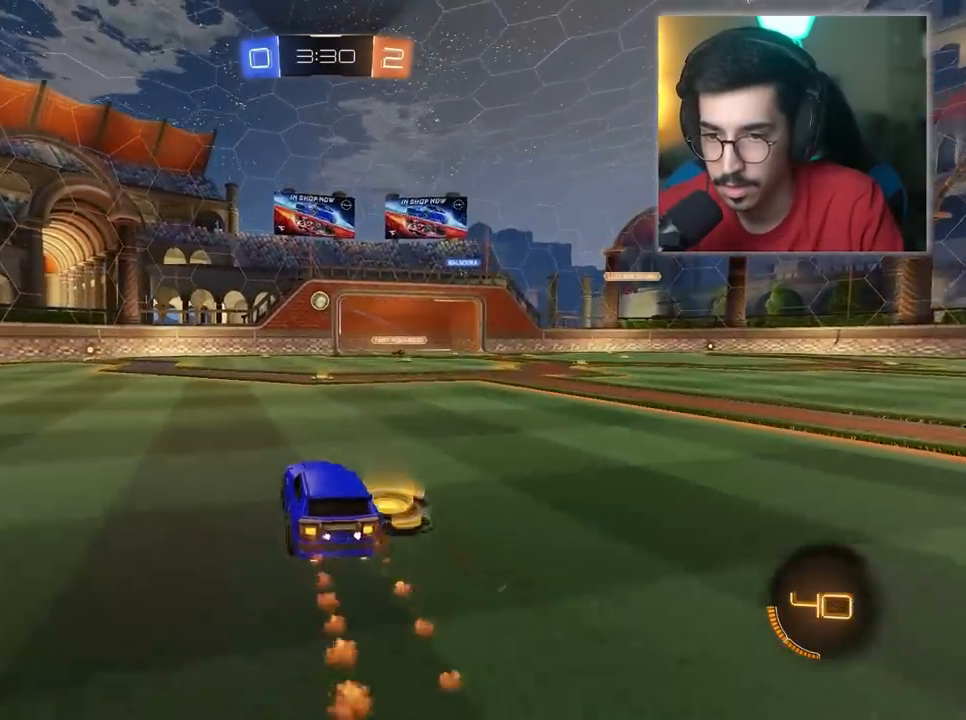
{"keys": ["a", "w"], "mouse": [], "mouse_move": "still", "events": [[467, "a", "down"], [467, "mouse_left", "up"]]}
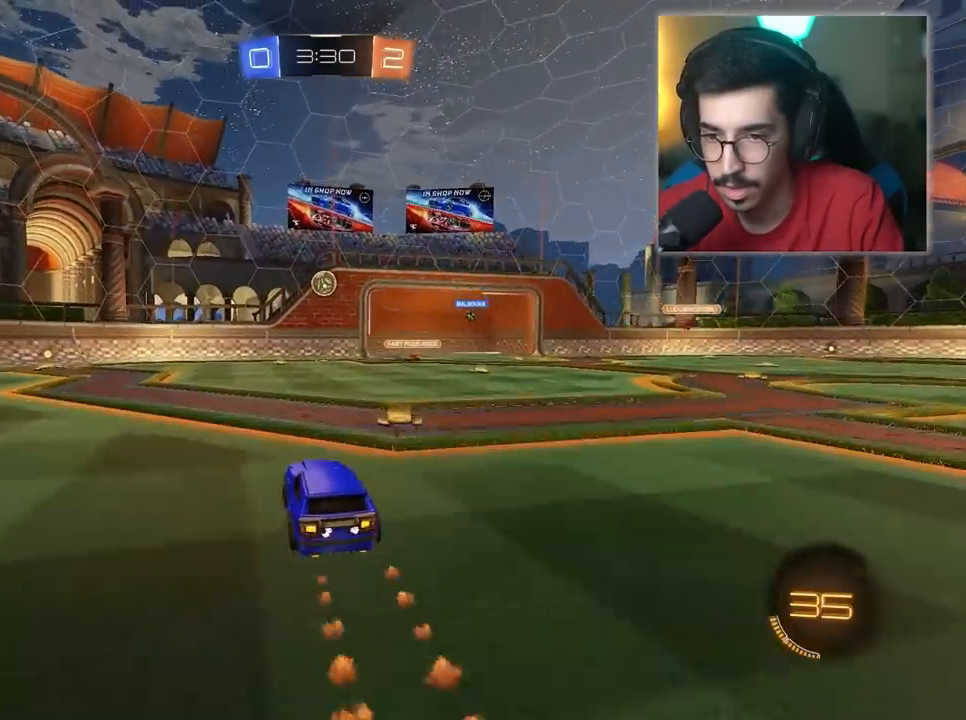
{"keys": ["a", "w"], "mouse": ["left"], "mouse_move": "still", "events": [[167, "a", "up"], [250, "mouse_left", "down"], [400, "a", "down"]]}
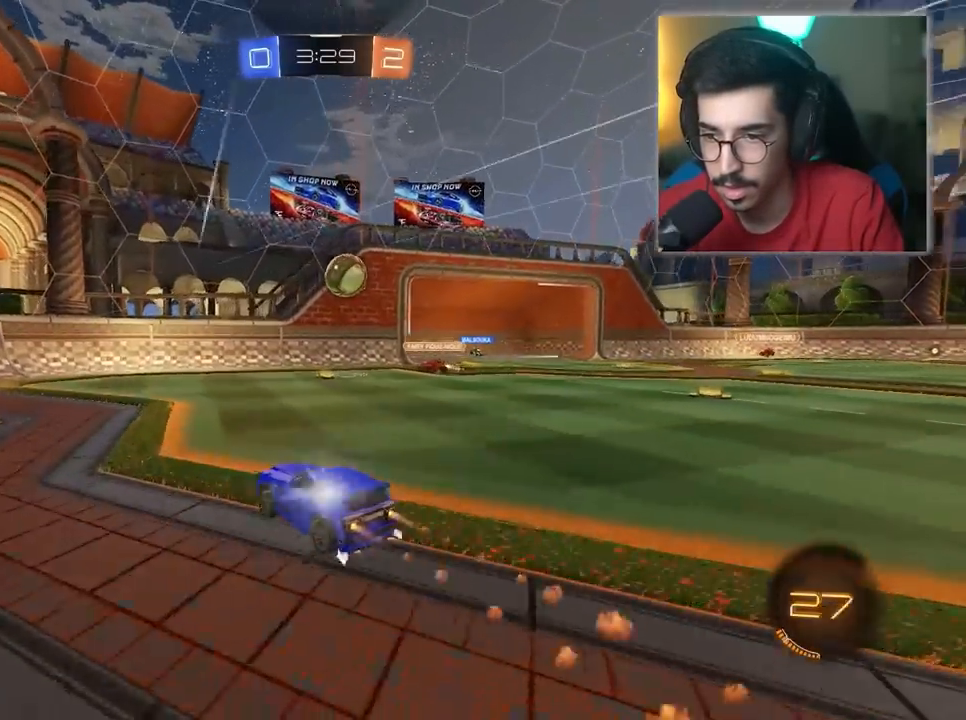
{"keys": ["a", "s"], "mouse": ["left", "right"], "mouse_move": "still", "events": [[33, "a", "up"], [217, "a", "down"], [217, "mouse_left", "up"], [350, "a", "up"], [350, "d", "down"], [350, "mouse_left", "down"], [367, "mouse_right", "down"], [367, "w", "up"], [417, "a", "down"], [417, "d", "up"], [467, "s", "down"]]}
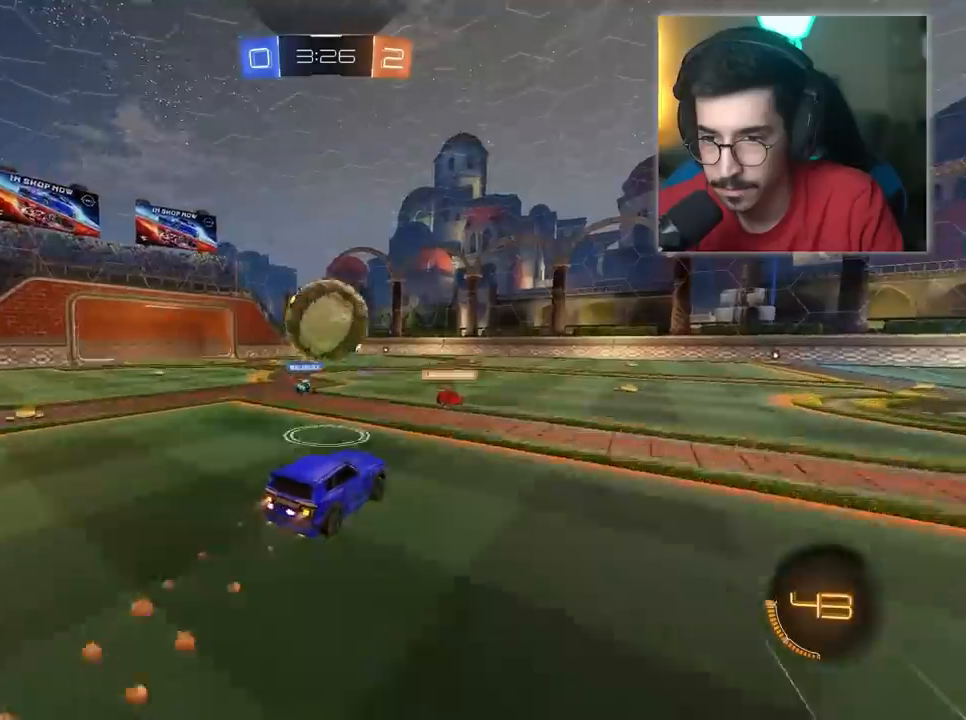
{"keys": ["d", "w"], "mouse": [], "mouse_move": "still", "events": [[100, "s", "up"], [150, "a", "up"], [150, "mouse_left", "up"], [150, "mouse_right", "up"], [233, "a", "down"], [233, "d", "down"], [233, "mouse_left", "down"], [233, "mouse_right", "down"], [233, "w", "down"], [283, "a", "up"], [383, "mouse_right", "up"], [433, "mouse_left", "up"]]}
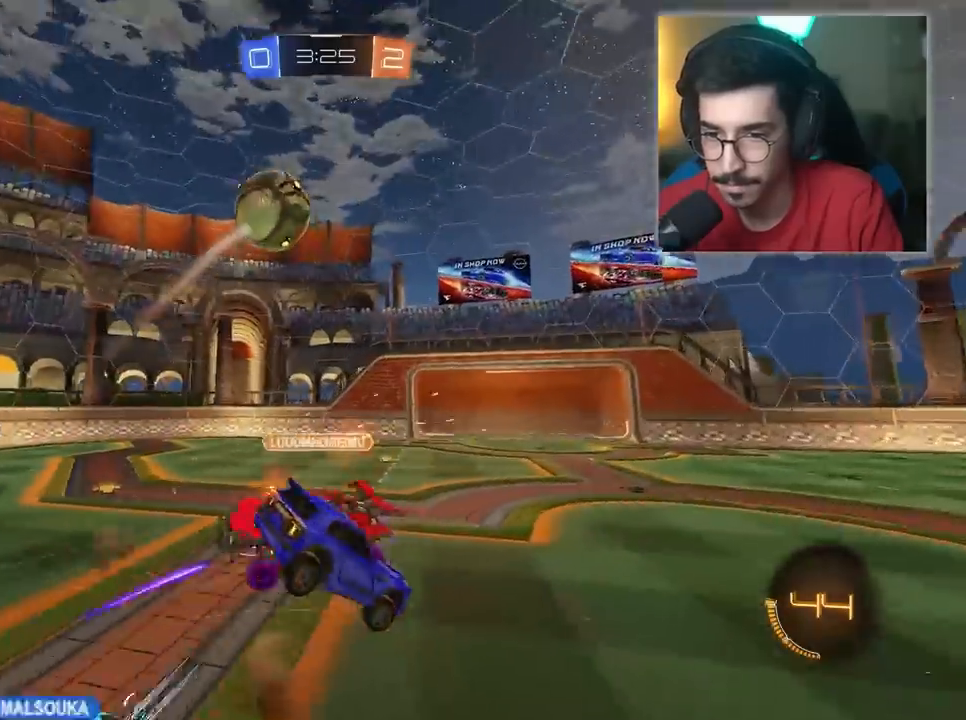
{"keys": ["w"], "mouse": [], "mouse_move": "still", "events": [[67, "d", "up"], [117, "w", "up"], [300, "w", "down"]]}
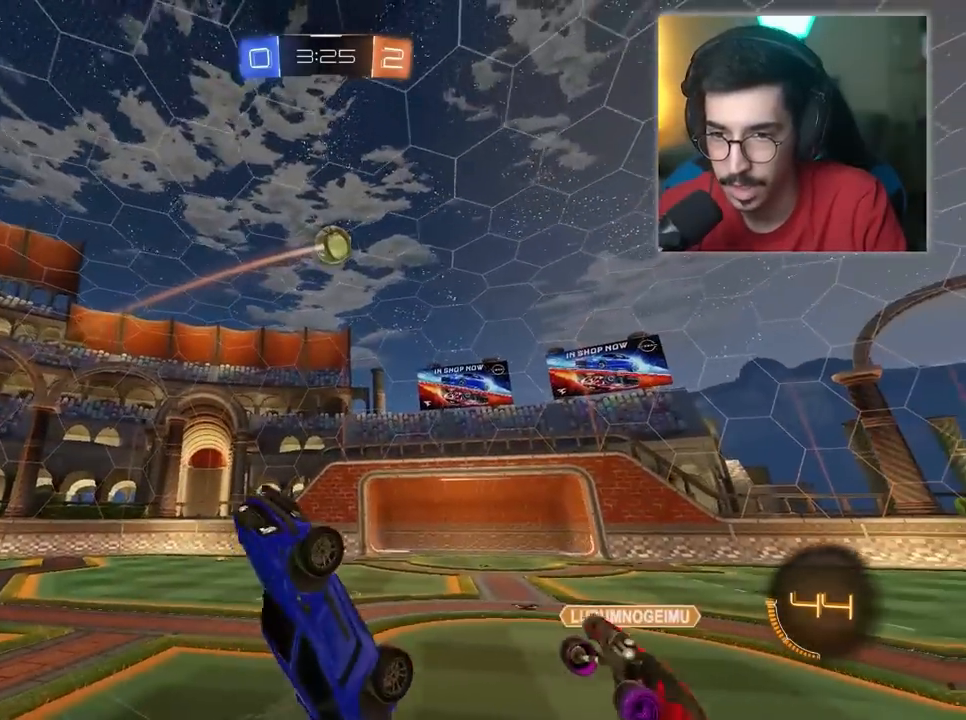
{"keys": ["a", "w"], "mouse": [], "mouse_move": "still", "events": [[317, "a", "down"]]}
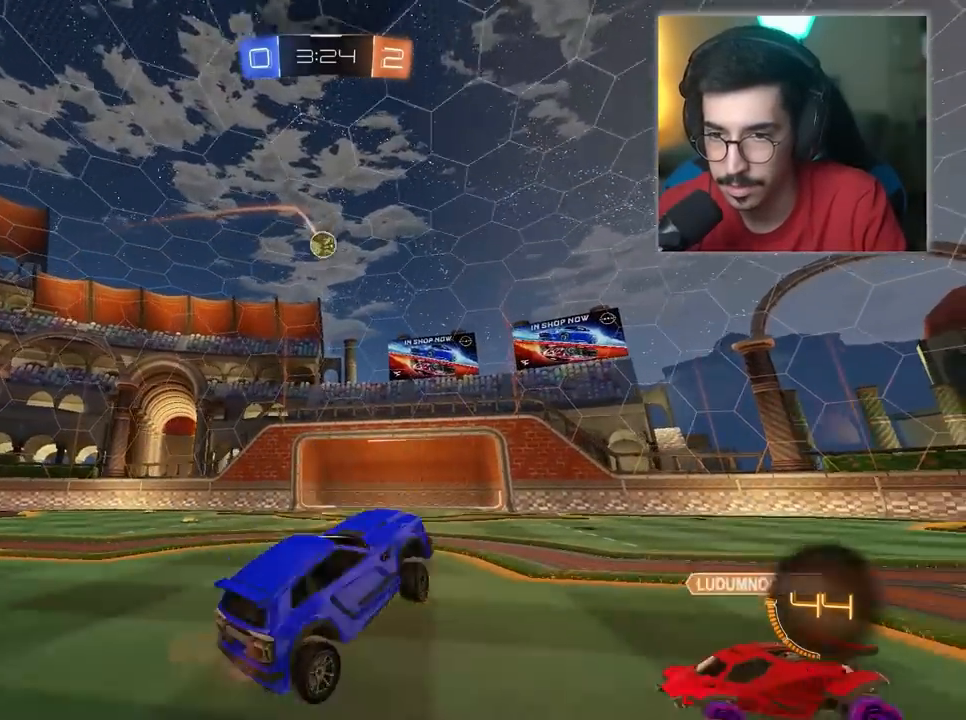
{"keys": ["d", "w"], "mouse": [], "mouse_move": "still", "events": [[283, "a", "up"], [483, "d", "down"]]}
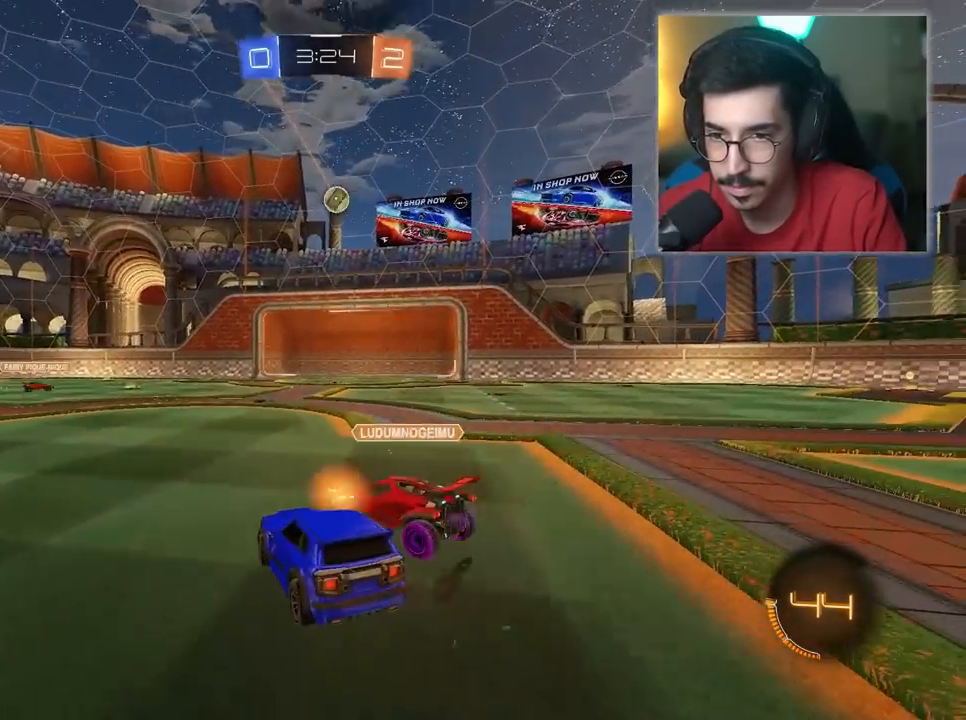
{"keys": ["d", "w"], "mouse": [], "mouse_move": "still", "events": []}
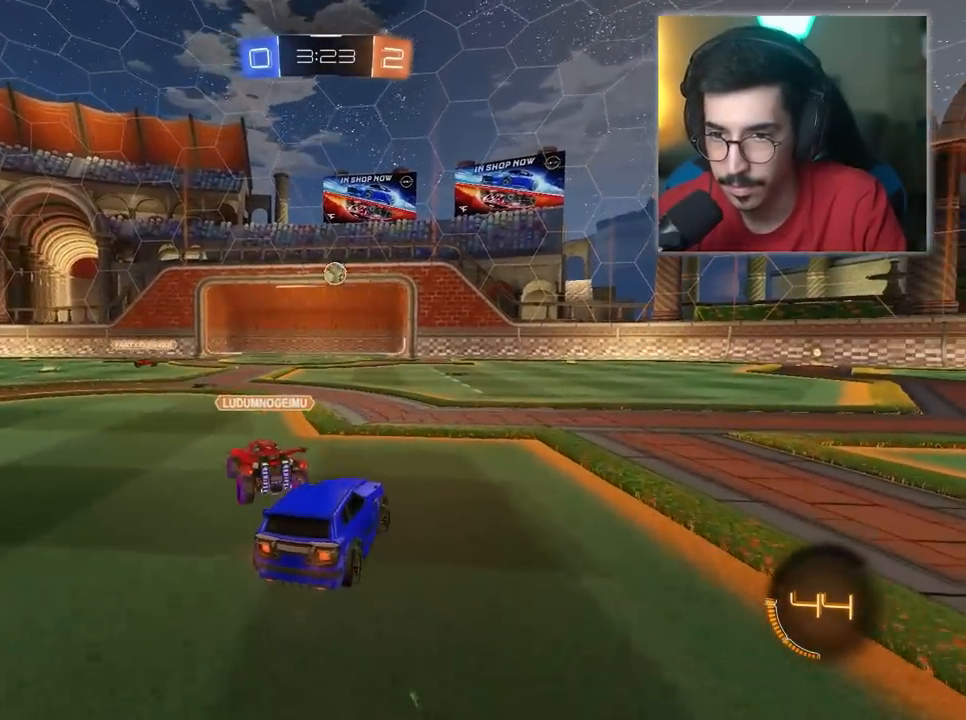
{"keys": [], "mouse": [], "mouse_move": "still", "events": [[33, "d", "up"], [133, "w", "up"], [233, "w", "down"], [467, "w", "up"]]}
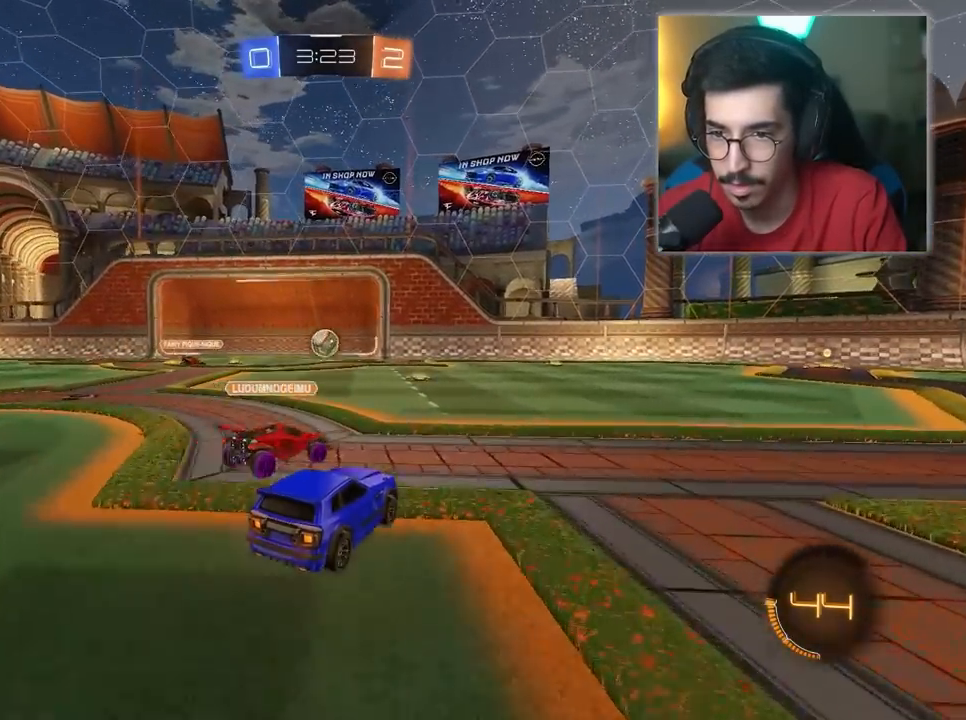
{"keys": [], "mouse": ["right"], "mouse_move": "still", "events": [[150, "s", "down"], [200, "a", "down"], [283, "a", "up"], [283, "mouse_right", "down"], [283, "s", "up"], [383, "mouse_right", "up"], [433, "mouse_right", "down"]]}
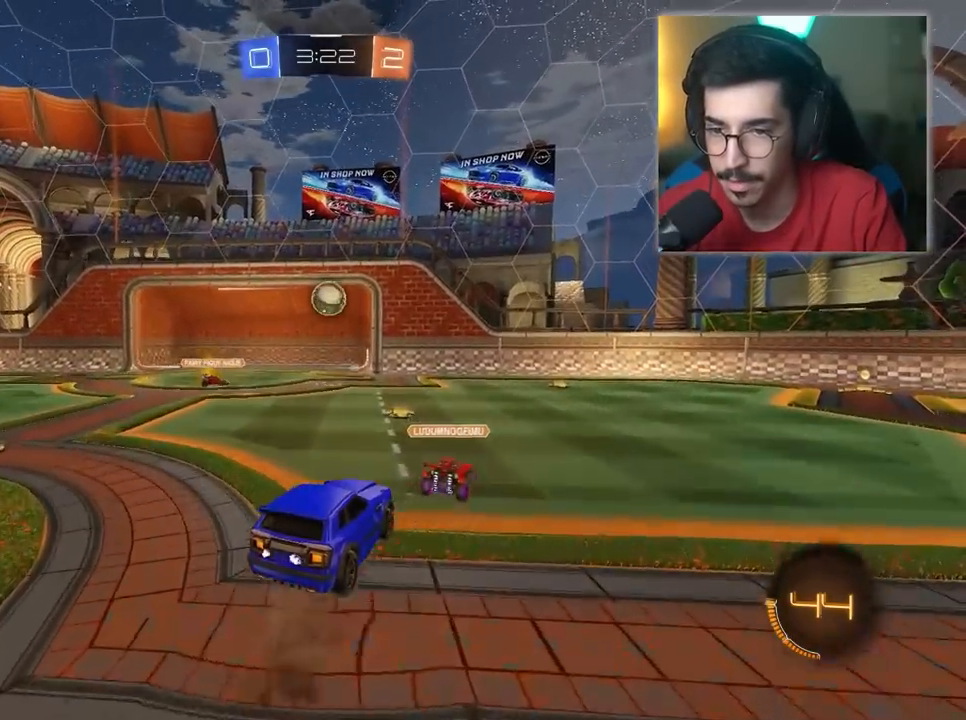
{"keys": ["w"], "mouse": ["left"], "mouse_move": "still", "events": [[17, "mouse_left", "down"], [67, "mouse_right", "up"], [67, "s", "down"], [217, "a", "down"], [217, "s", "up"], [300, "a", "up"], [483, "w", "down"]]}
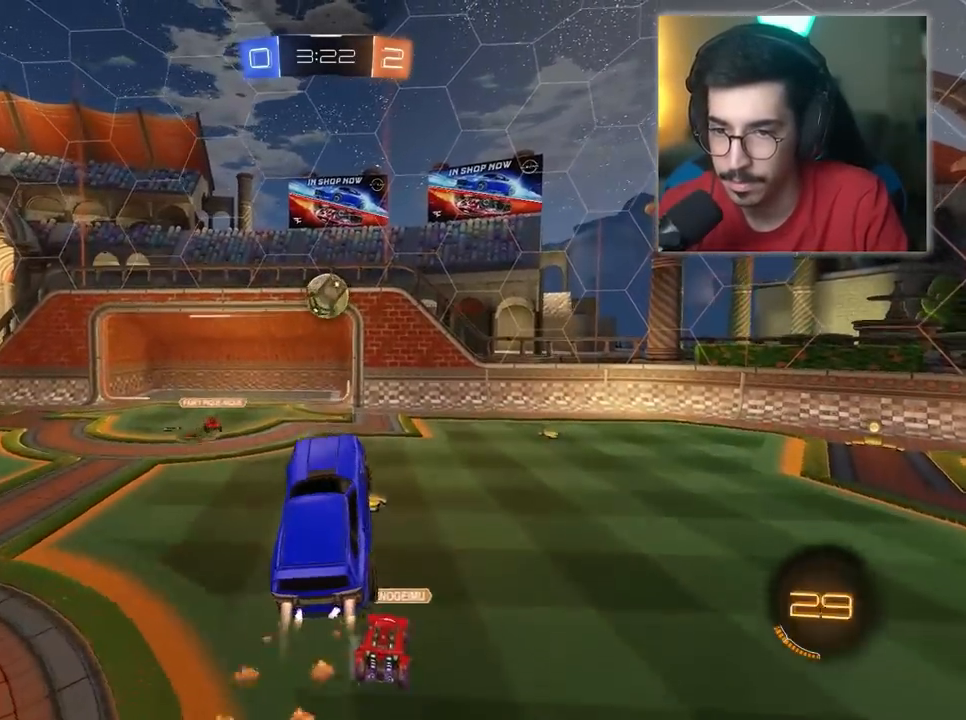
{"keys": ["d"], "mouse": ["left"], "mouse_move": "still", "events": [[183, "d", "down"], [217, "mouse_left", "up"], [267, "d", "up"], [267, "w", "up"], [317, "mouse_left", "down"], [367, "d", "down"]]}
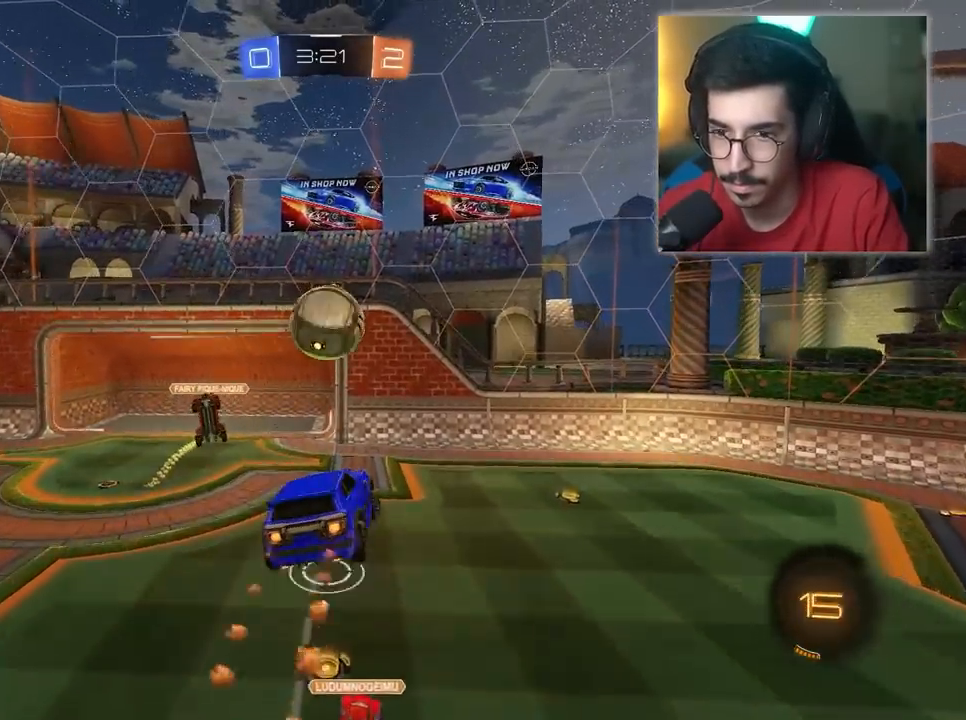
{"keys": [], "mouse": [], "mouse_move": "still", "events": [[50, "d", "up"], [250, "a", "down"], [250, "w", "down"], [283, "d", "down"], [333, "a", "up"], [333, "w", "up"], [433, "d", "up"], [433, "mouse_left", "up"]]}
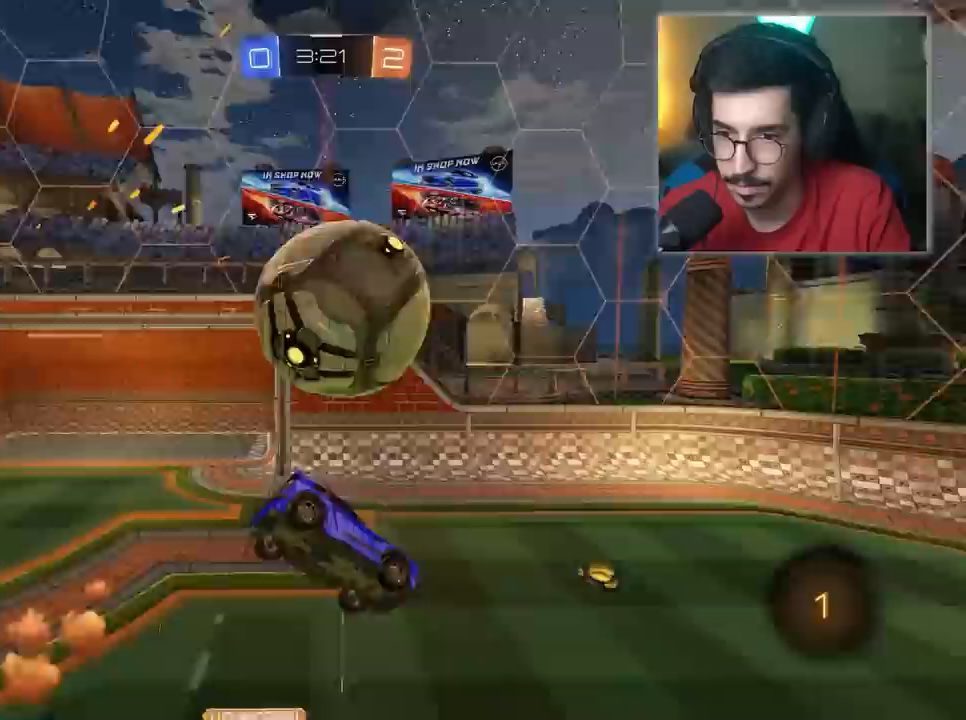
{"keys": ["d", "s"], "mouse": [], "mouse_move": "still", "events": [[117, "a", "down"], [217, "a", "up"], [217, "s", "down"], [350, "d", "down"]]}
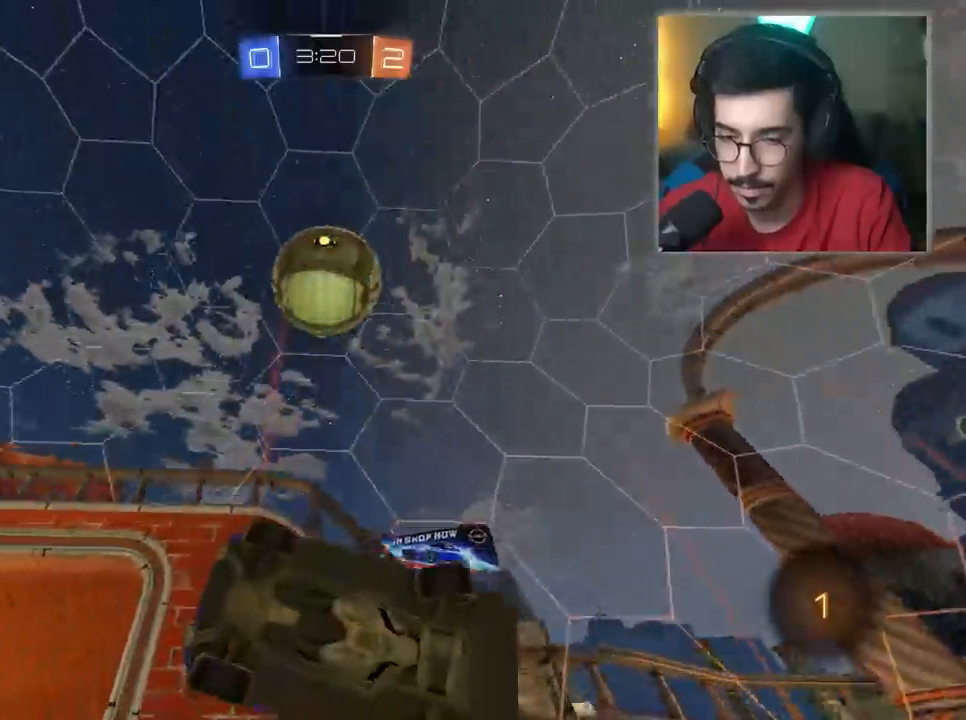
{"keys": ["w"], "mouse": [], "mouse_move": "still", "events": [[33, "d", "up"], [133, "s", "up"], [233, "d", "down"], [267, "w", "down"], [367, "space", "down"], [467, "space", "up"], [500, "d", "up"]]}
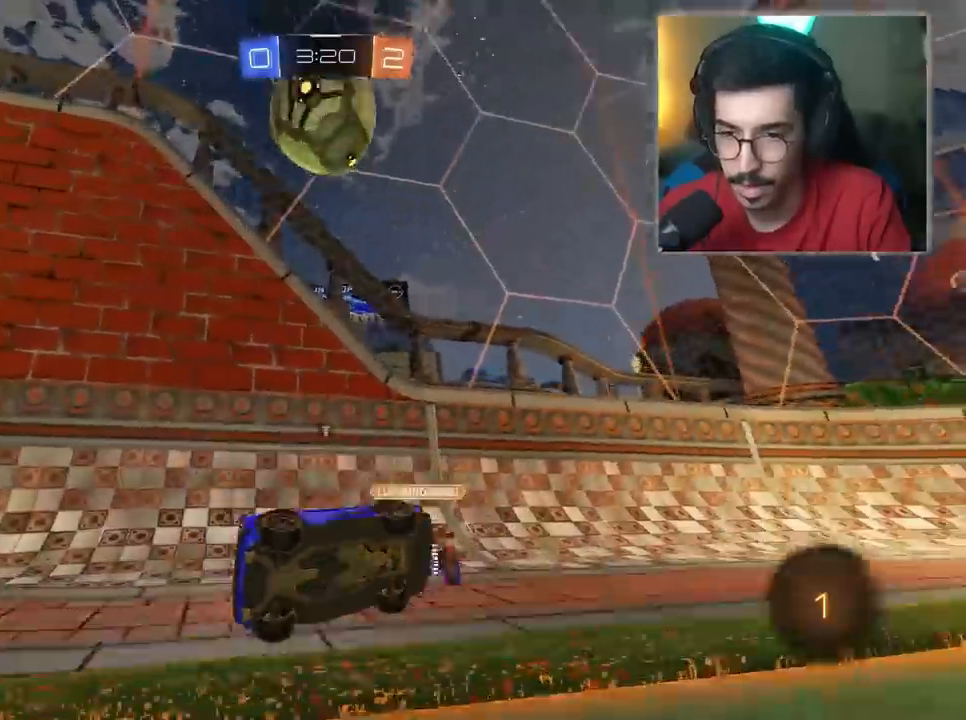
{"keys": ["a", "w"], "mouse": [], "mouse_move": "still", "events": [[150, "d", "down"], [200, "d", "up"], [483, "a", "down"]]}
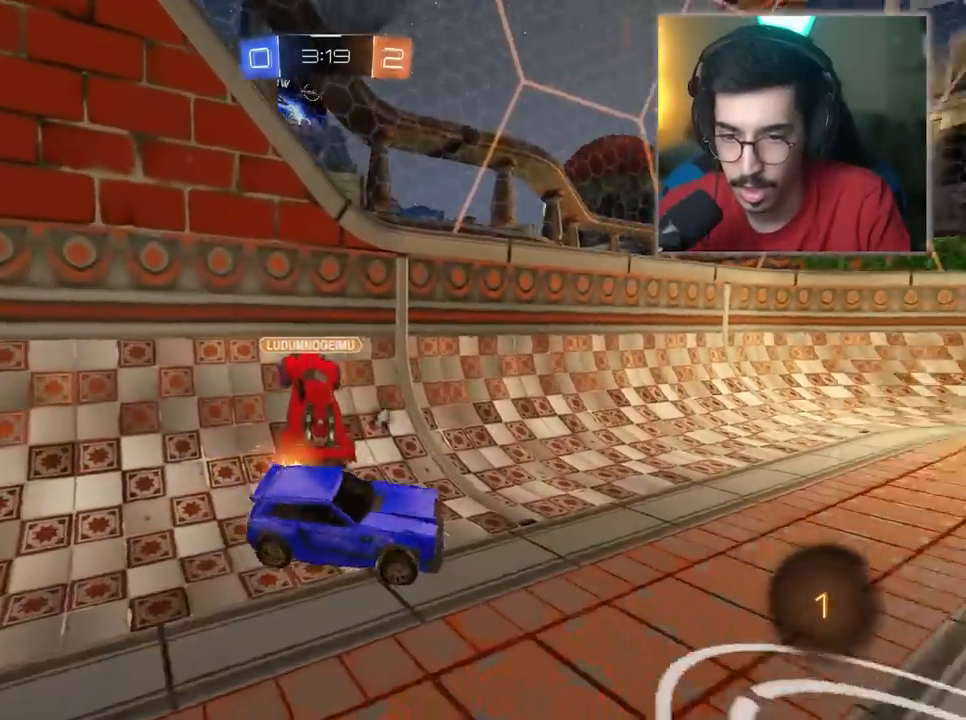
{"keys": ["w"], "mouse": ["left"], "mouse_move": "still", "events": [[167, "a", "up"], [167, "mouse_left", "down"]]}
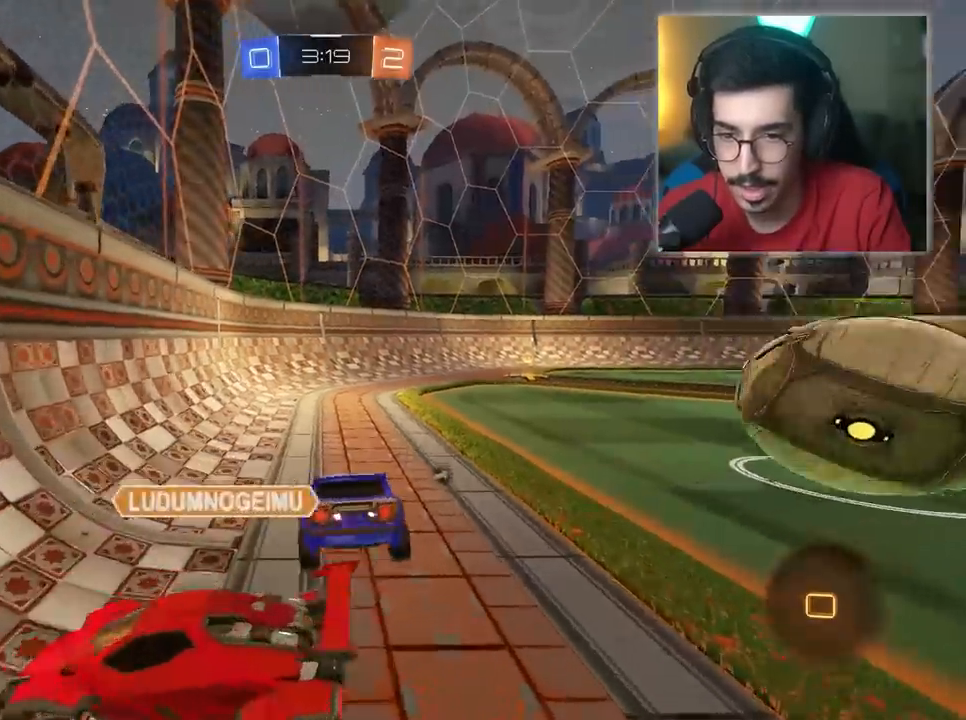
{"keys": ["d", "w"], "mouse": [], "mouse_move": "still", "events": [[33, "space", "down"], [83, "d", "down"], [183, "mouse_left", "up"], [267, "d", "up"], [267, "space", "up"], [317, "d", "down"]]}
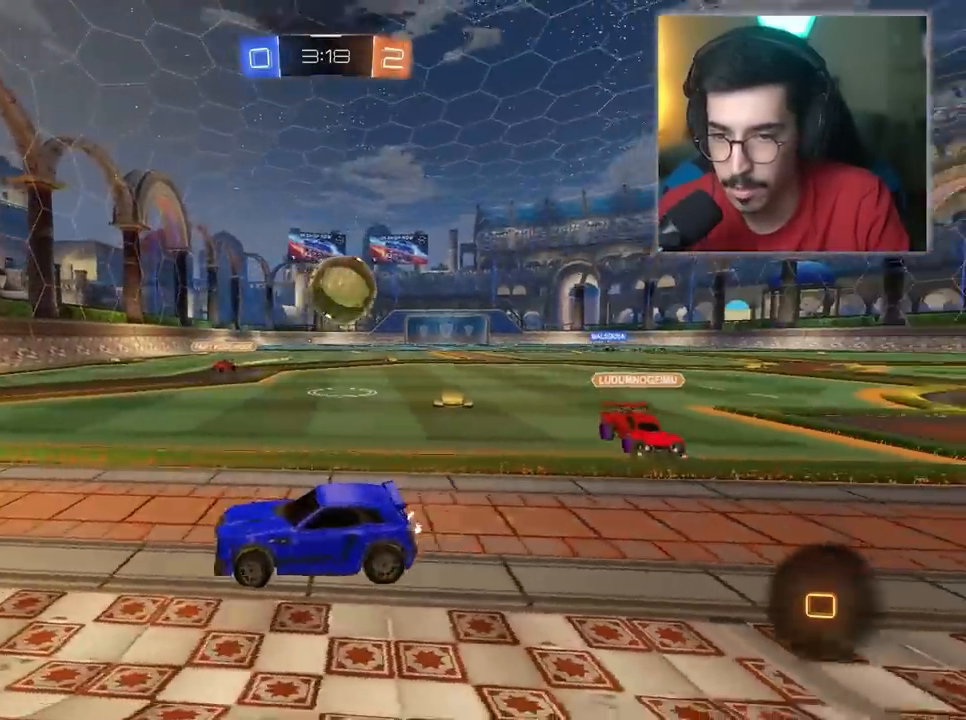
{"keys": ["w"], "mouse": ["left"], "mouse_move": "still", "events": [[333, "d", "up"], [467, "mouse_left", "down"]]}